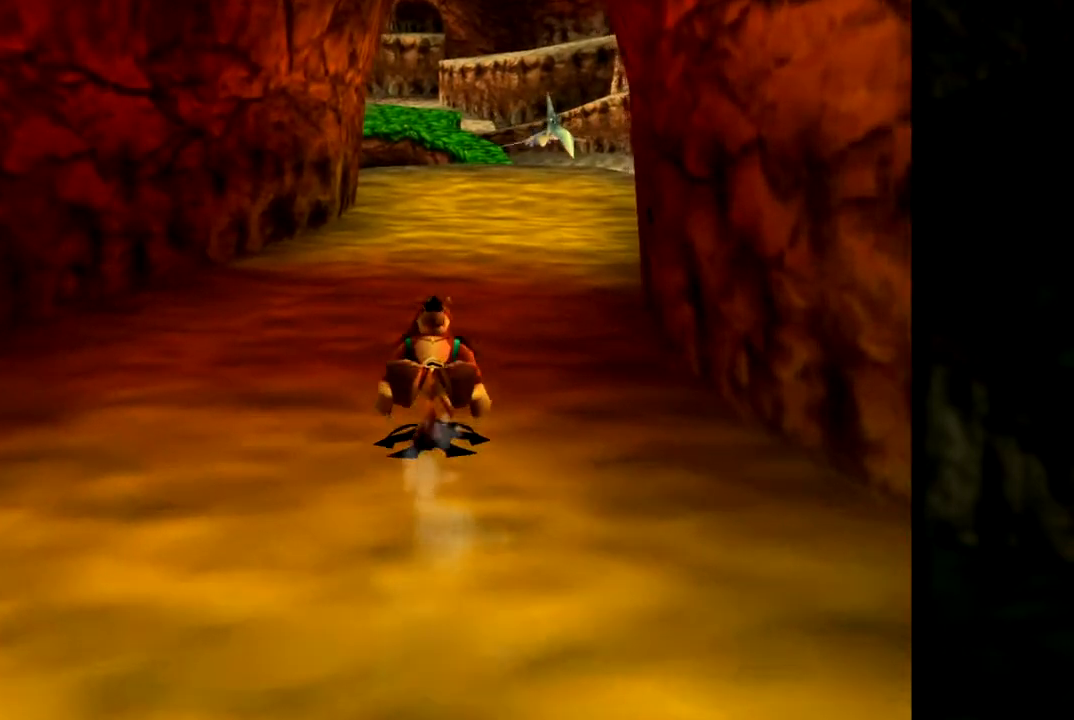
Gameplay with a controller (Nintendo layout); each line is a JSON object with the inputs held at the frame after it. "events" lists button and stick changes between this image and that frame as [ms after this image, input, new state], when the widget could be followed in between. Not read: L1 L3 R3.
{"buttons": ["Z"], "left_stick": "up", "events": []}
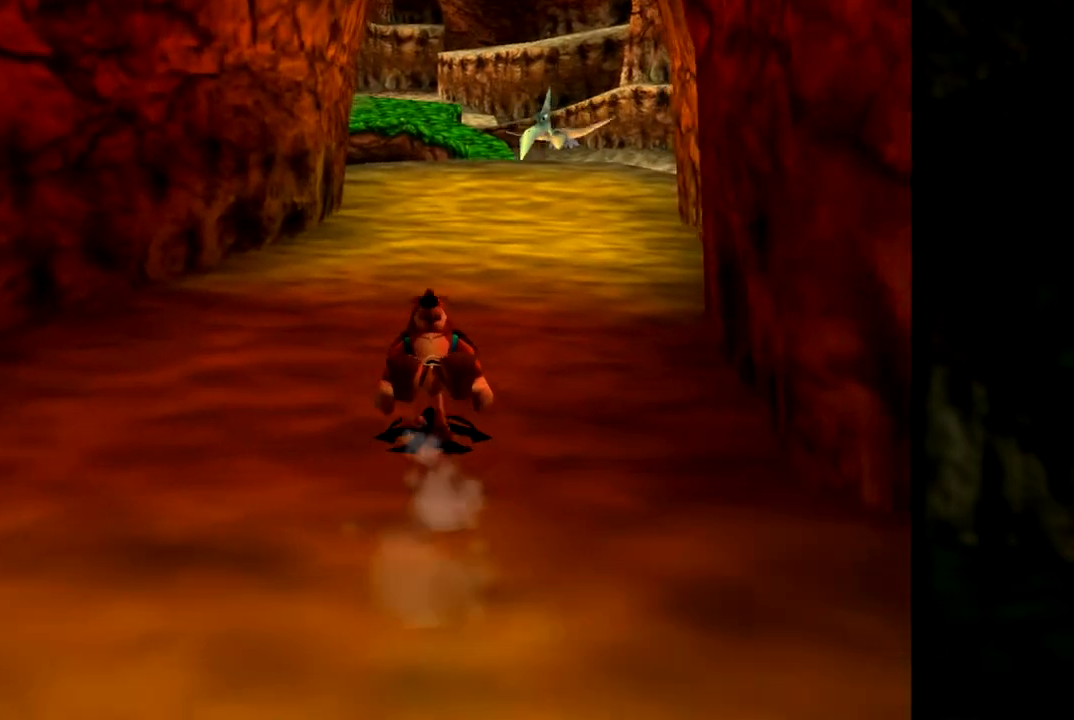
{"buttons": ["Z"], "left_stick": "up", "events": []}
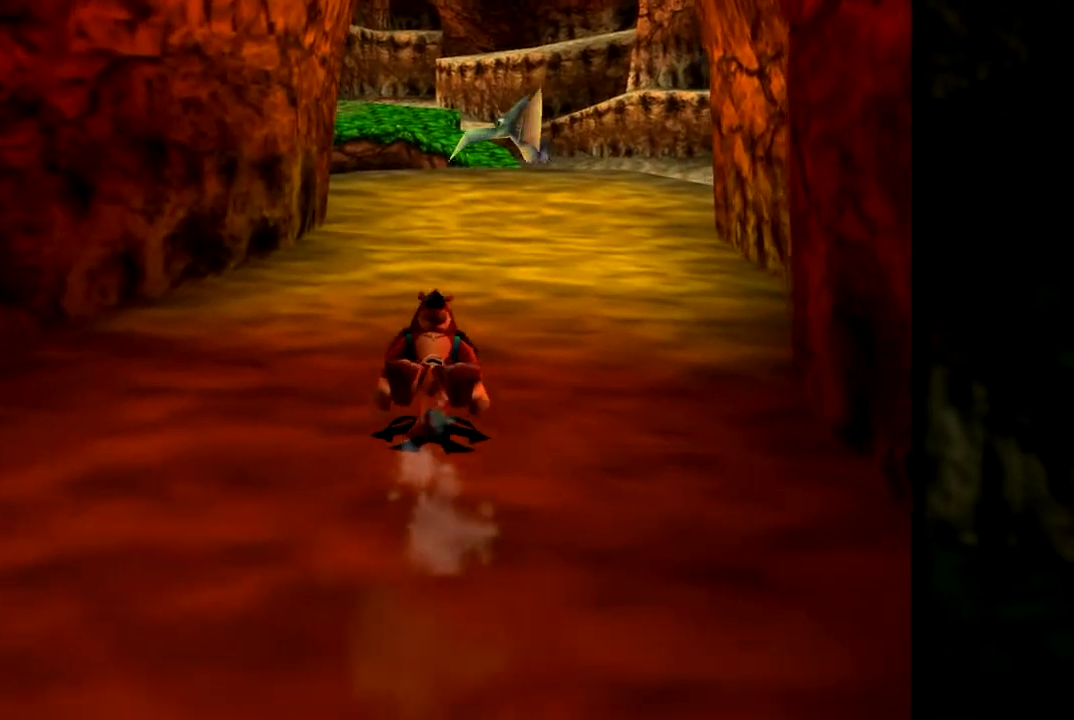
{"buttons": ["Z"], "left_stick": "up", "events": []}
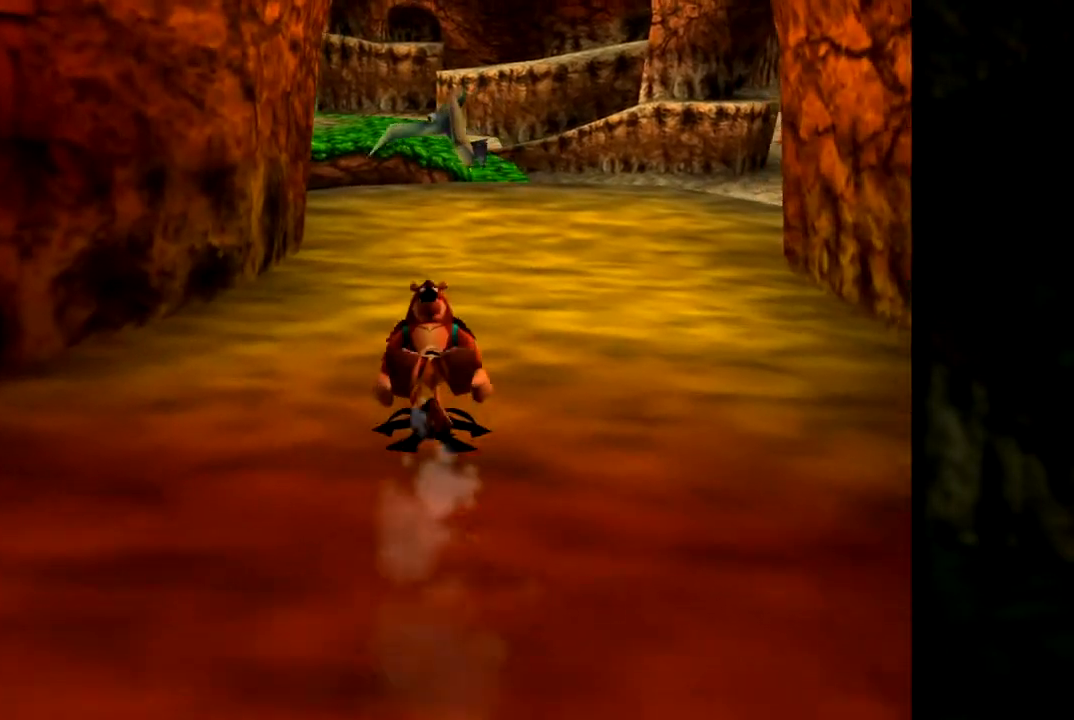
{"buttons": ["Z"], "left_stick": "up", "events": []}
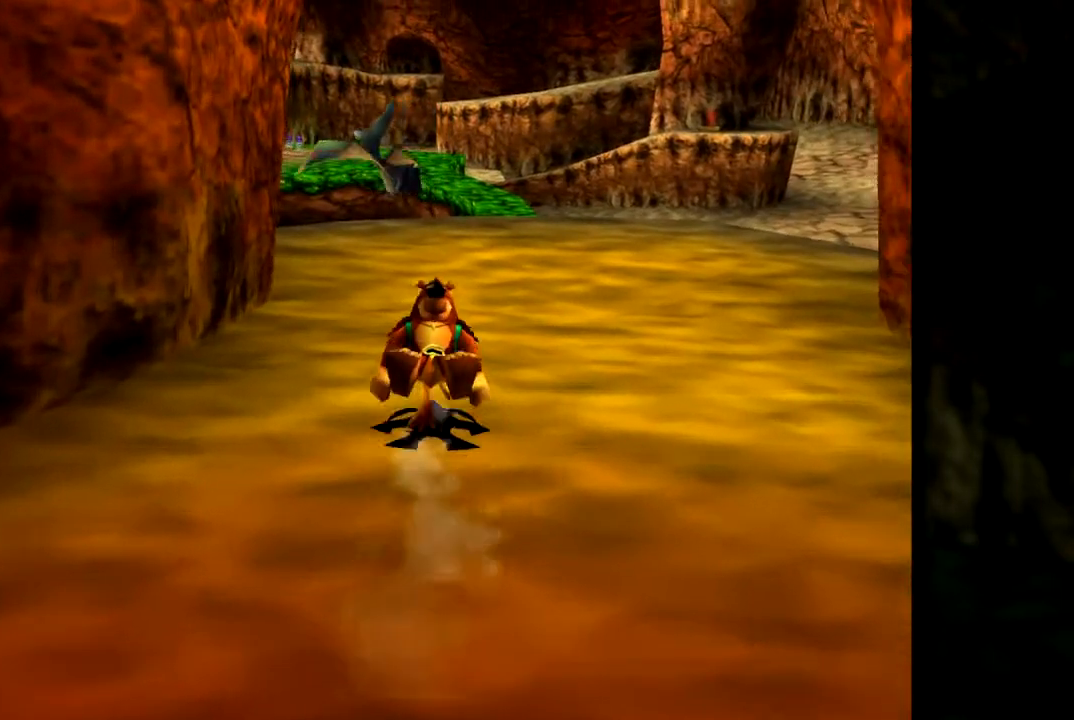
{"buttons": ["Z"], "left_stick": "up", "events": []}
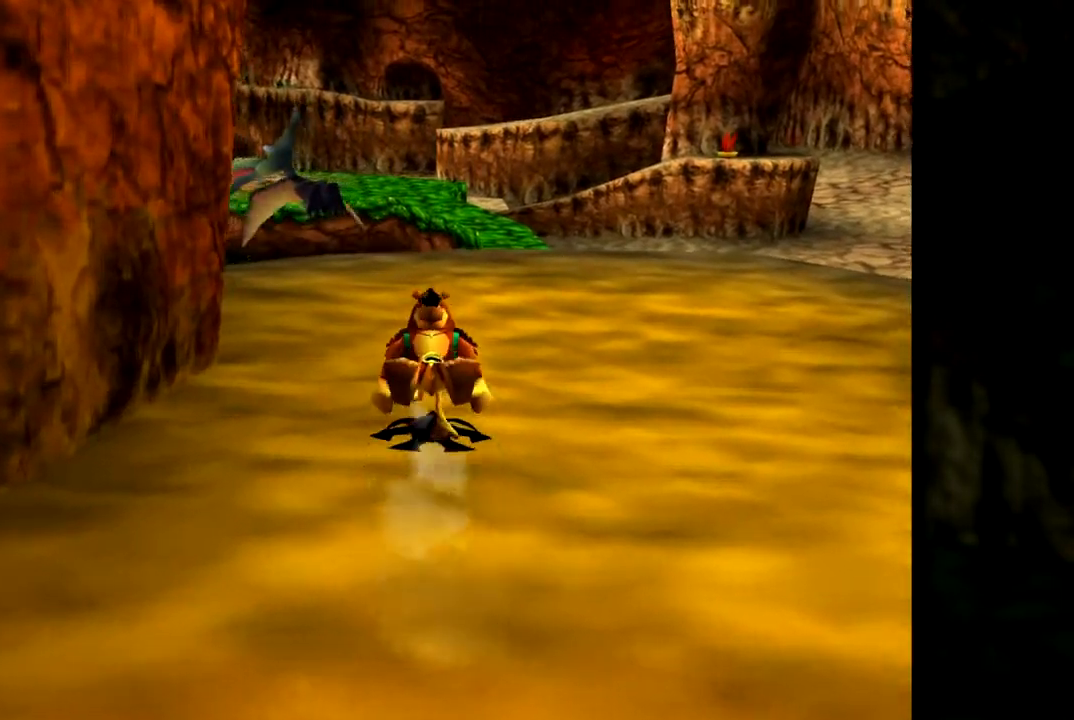
{"buttons": ["Z"], "left_stick": "up", "events": []}
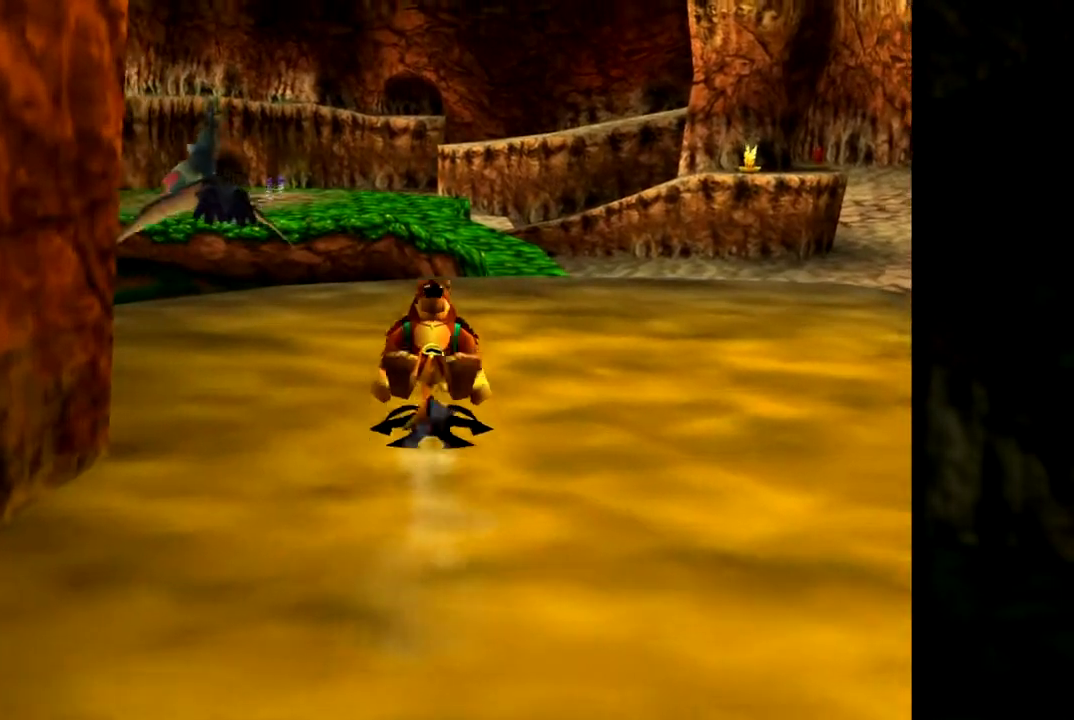
{"buttons": ["A"], "left_stick": "up-left", "events": [[384, "Z", "up"], [400, "left_stick", "up-left"], [467, "A", "down"]]}
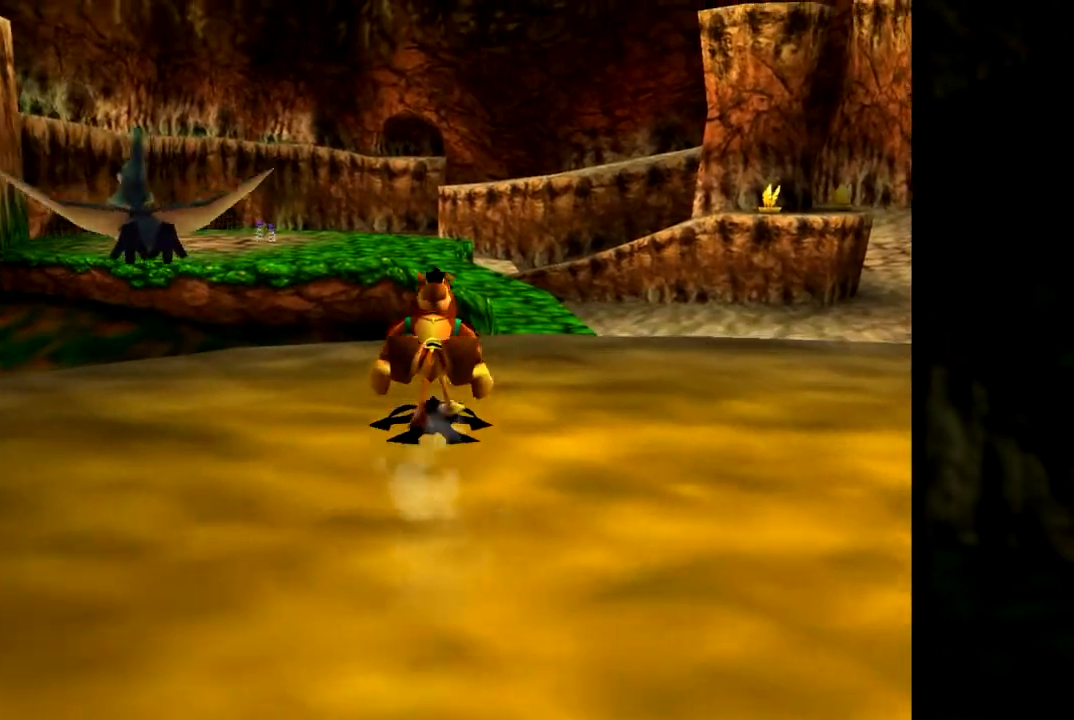
{"buttons": [], "left_stick": "up-right", "events": [[134, "A", "up"], [201, "left_stick", "up"], [434, "left_stick", "up-right"]]}
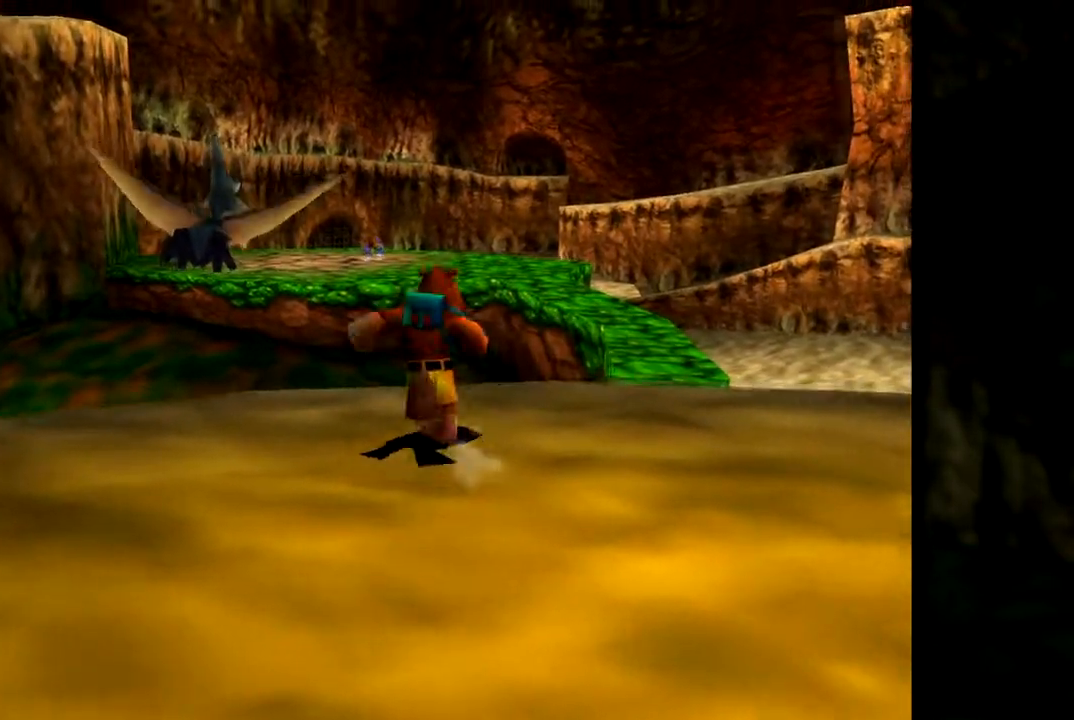
{"buttons": [], "left_stick": "up", "events": [[217, "left_stick", "right"], [334, "left_stick", "up-right"], [450, "left_stick", "up"]]}
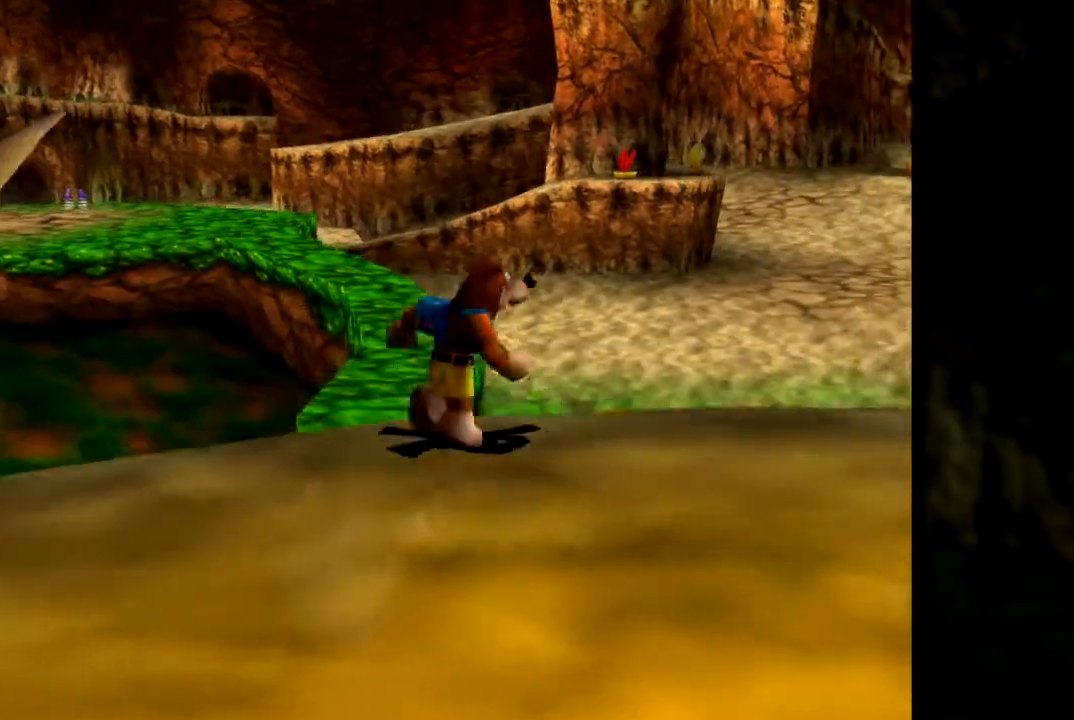
{"buttons": ["A"], "left_stick": "up", "events": [[116, "A", "down"]]}
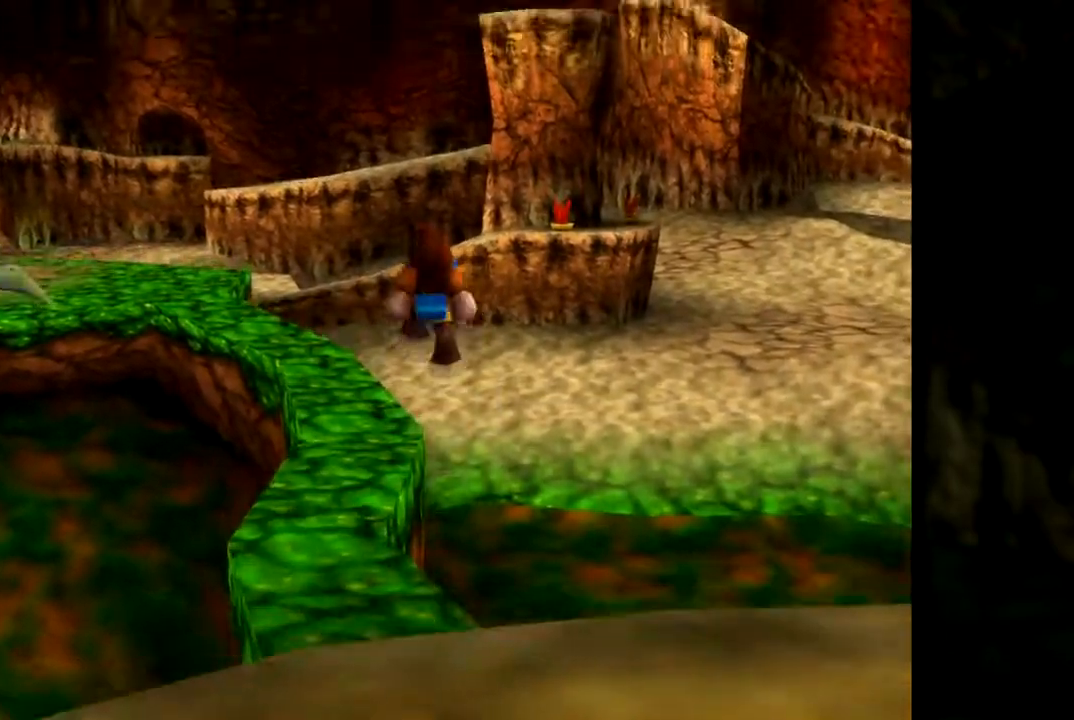
{"buttons": [], "left_stick": "up-left", "events": [[150, "left_stick", "up-left"], [467, "A", "up"]]}
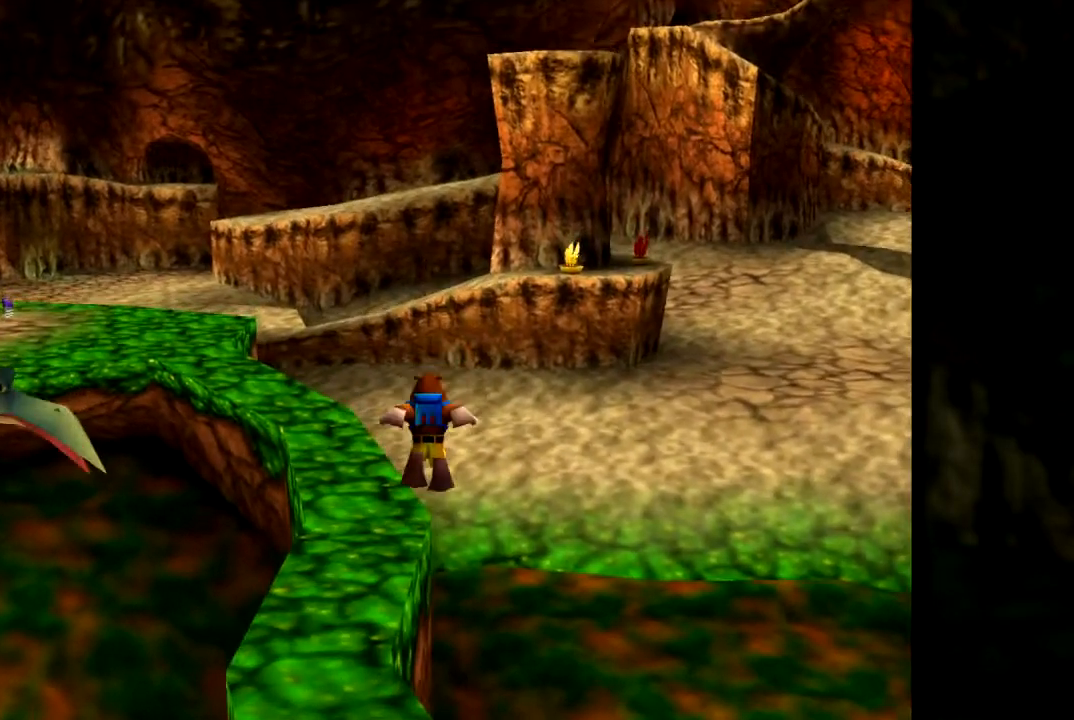
{"buttons": [], "left_stick": "up", "events": [[351, "left_stick", "up"]]}
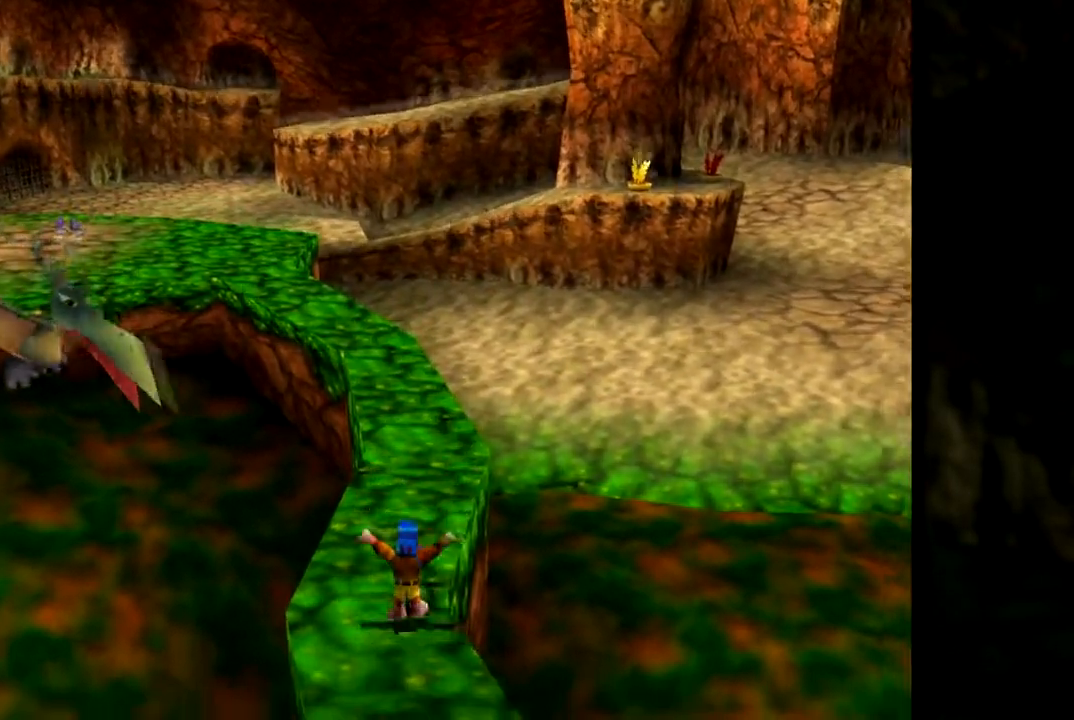
{"buttons": [], "left_stick": "up", "events": []}
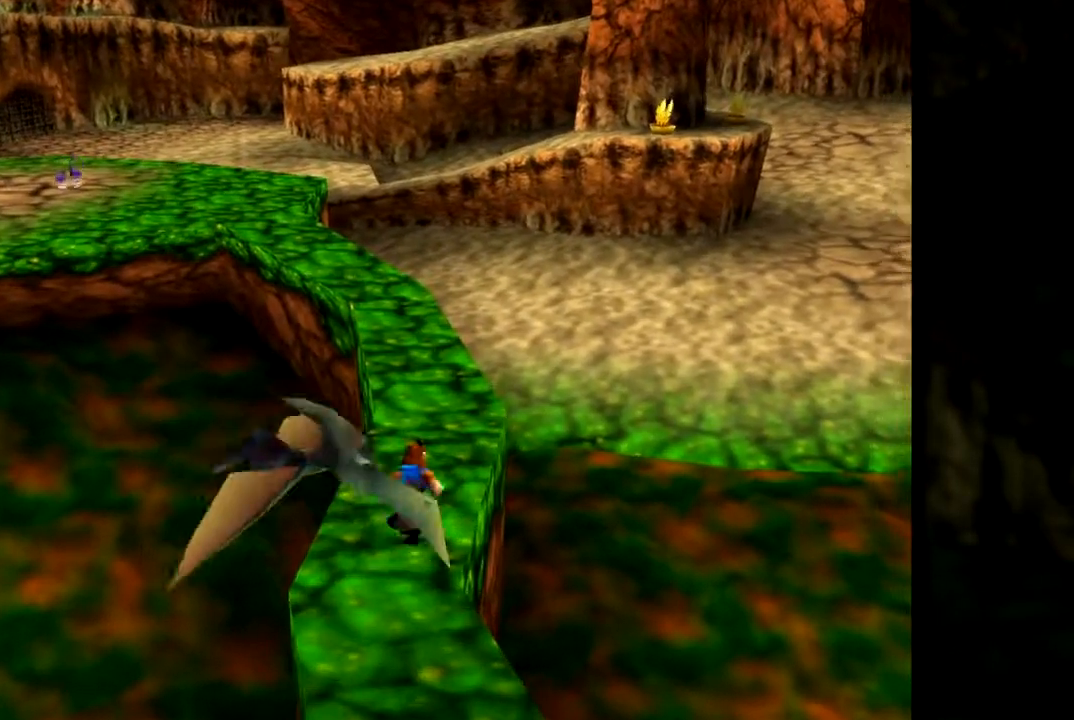
{"buttons": [], "left_stick": "up", "events": []}
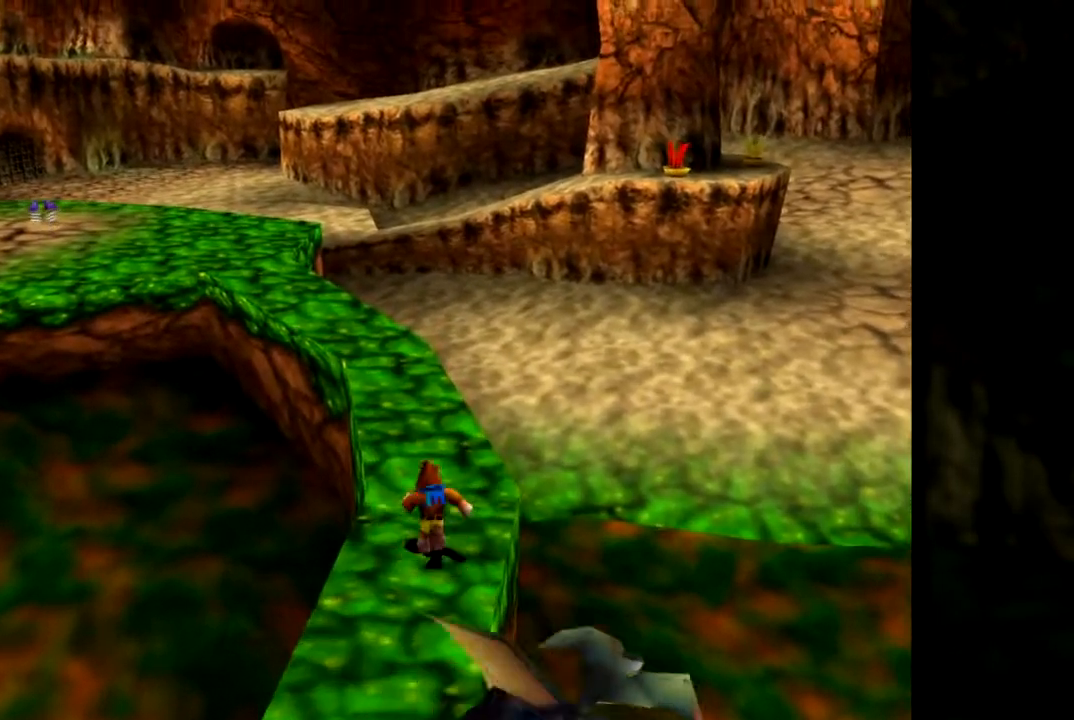
{"buttons": [], "left_stick": "up", "events": []}
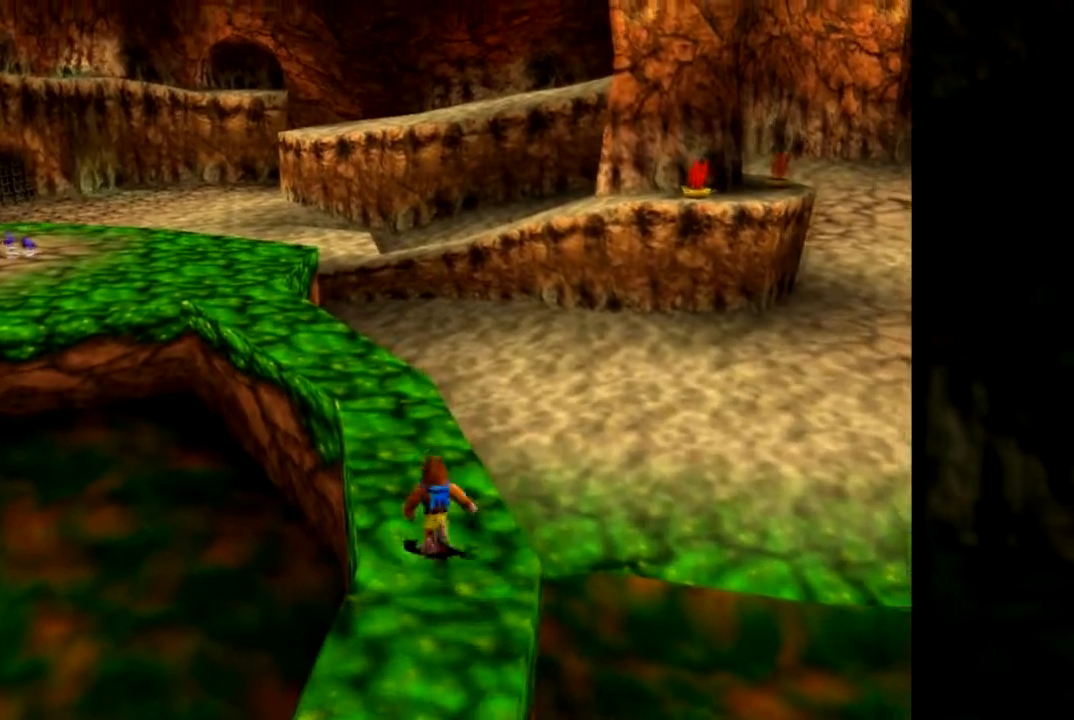
{"buttons": [], "left_stick": "up", "events": []}
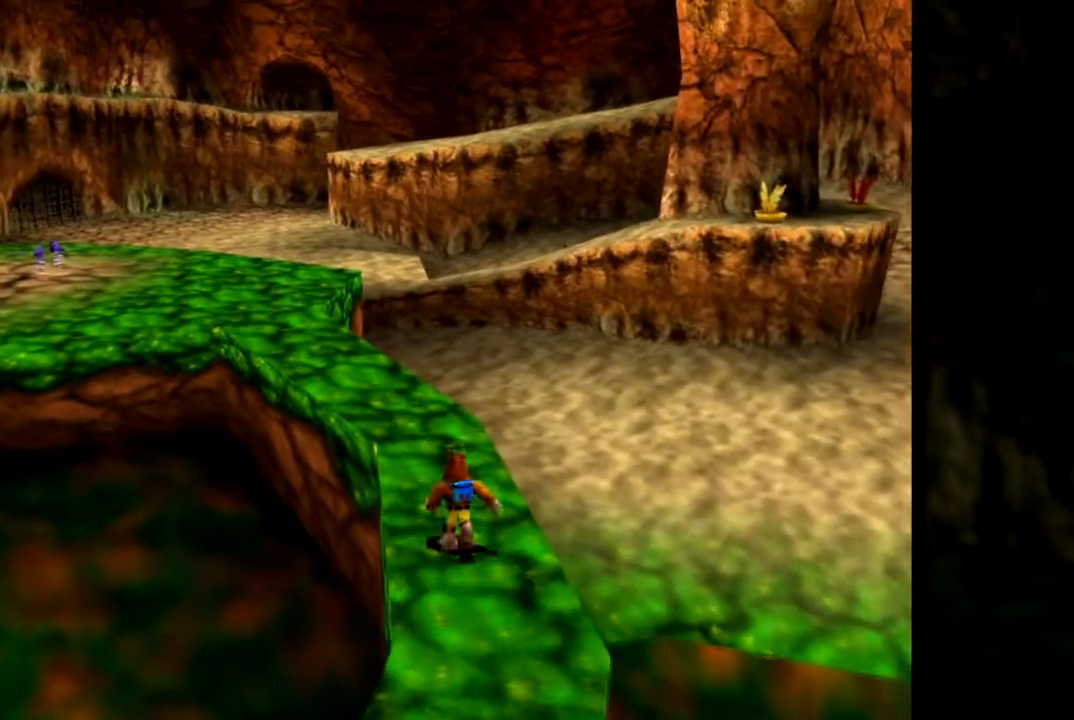
{"buttons": [], "left_stick": "up", "events": []}
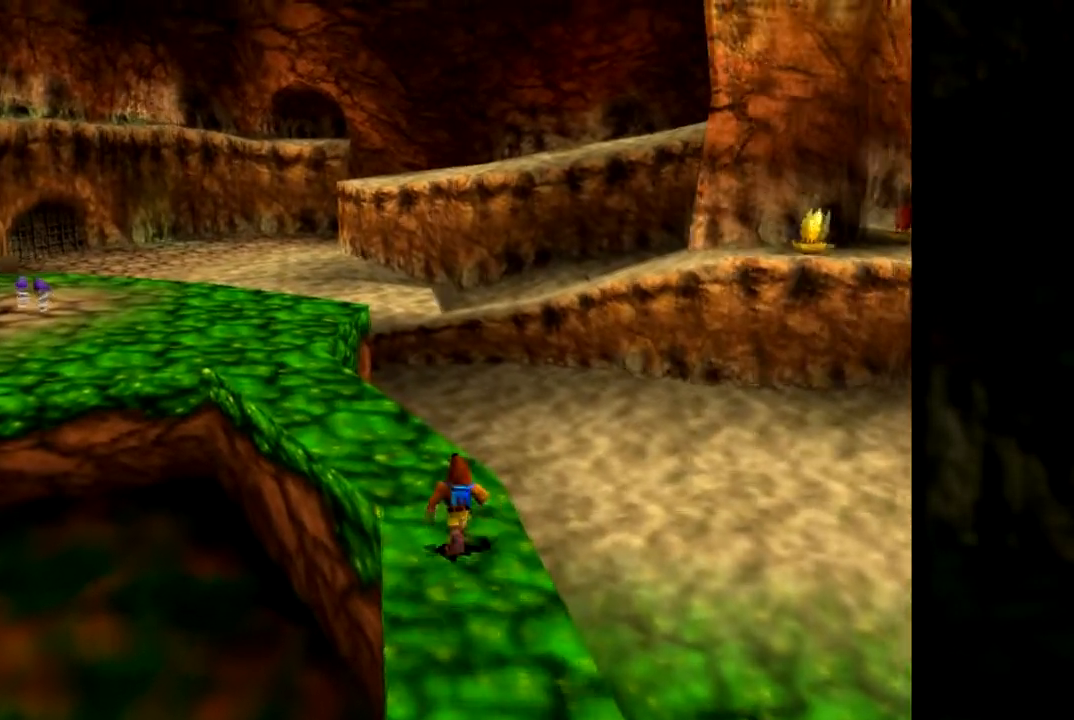
{"buttons": [], "left_stick": "up", "events": []}
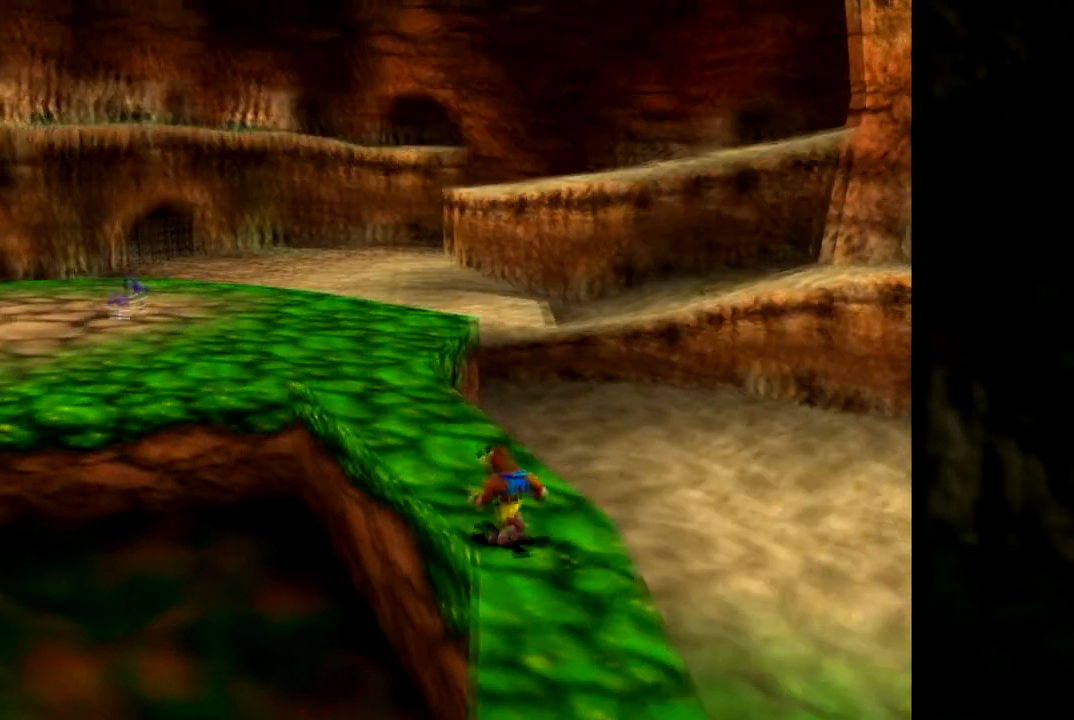
{"buttons": [], "left_stick": "up", "events": []}
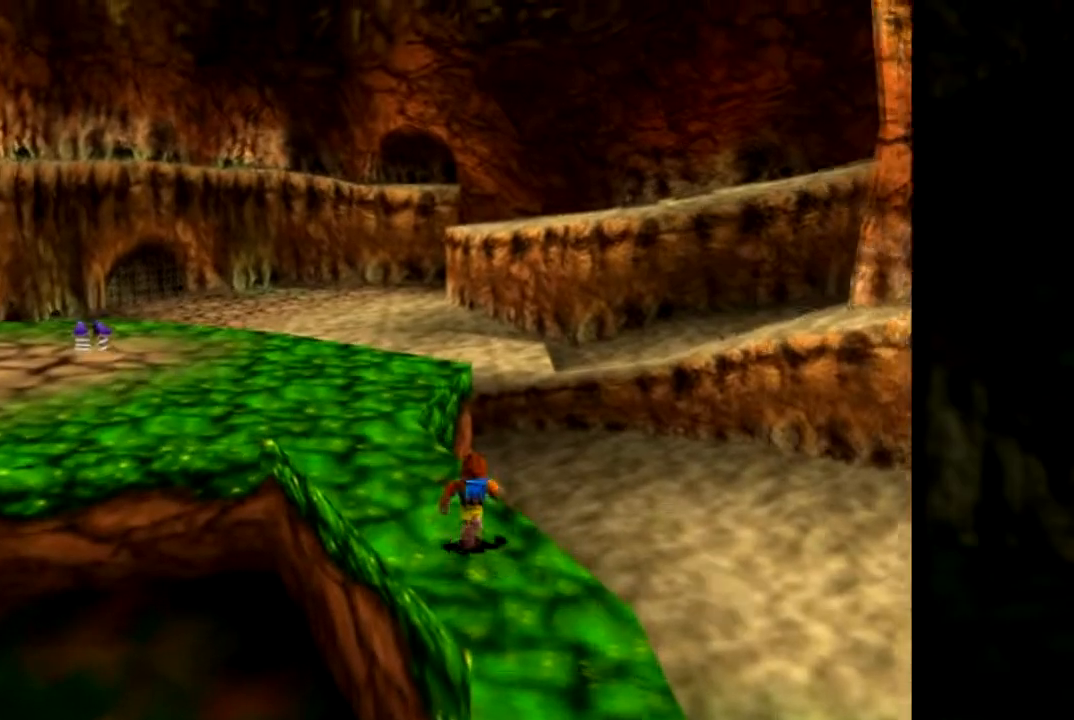
{"buttons": [], "left_stick": "up-left", "events": [[134, "left_stick", "up-left"], [184, "C_DOWN", "down"], [384, "C_DOWN", "up"]]}
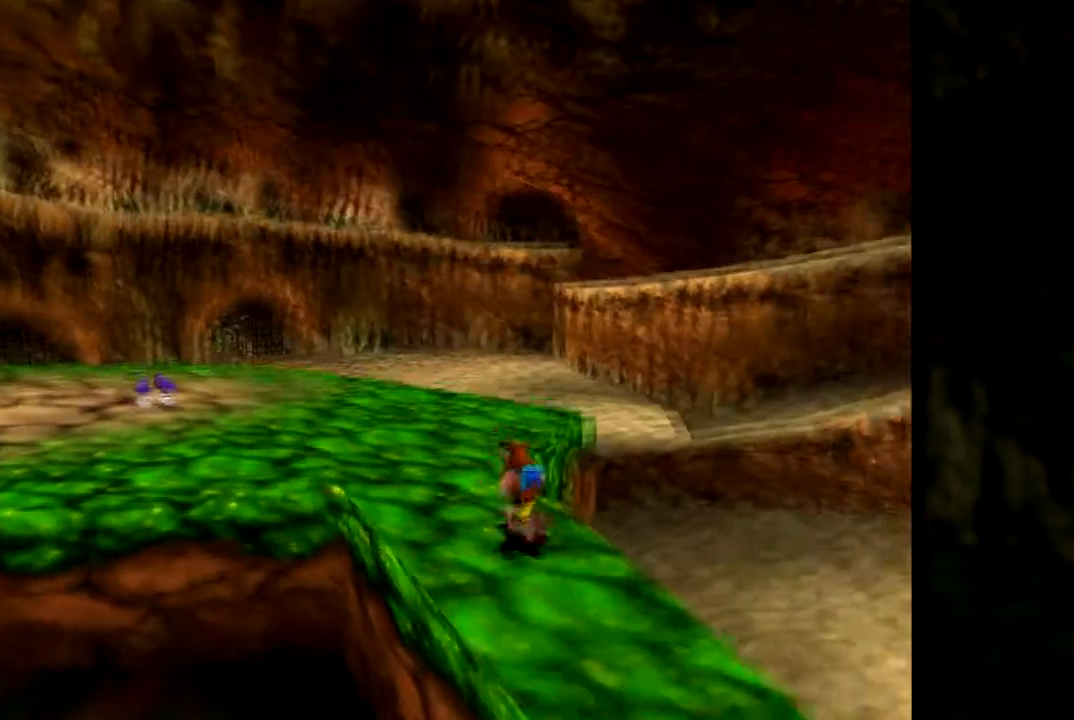
{"buttons": [], "left_stick": "up-left", "events": []}
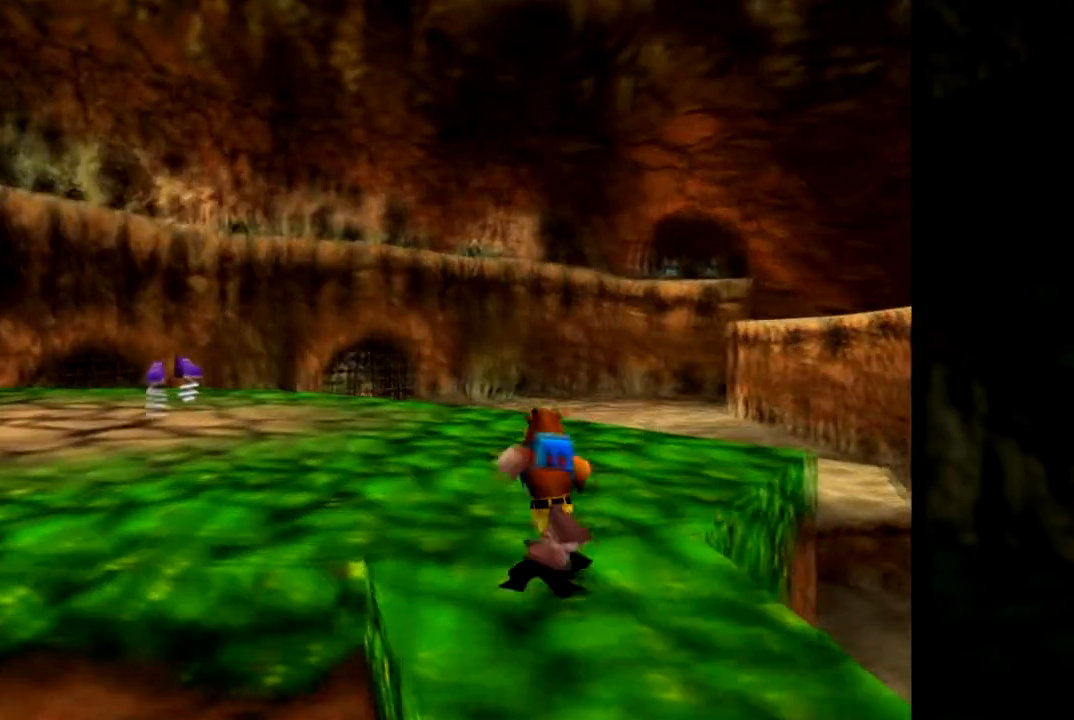
{"buttons": [], "left_stick": "up-left", "events": [[150, "C_DOWN", "down"], [316, "C_DOWN", "up"]]}
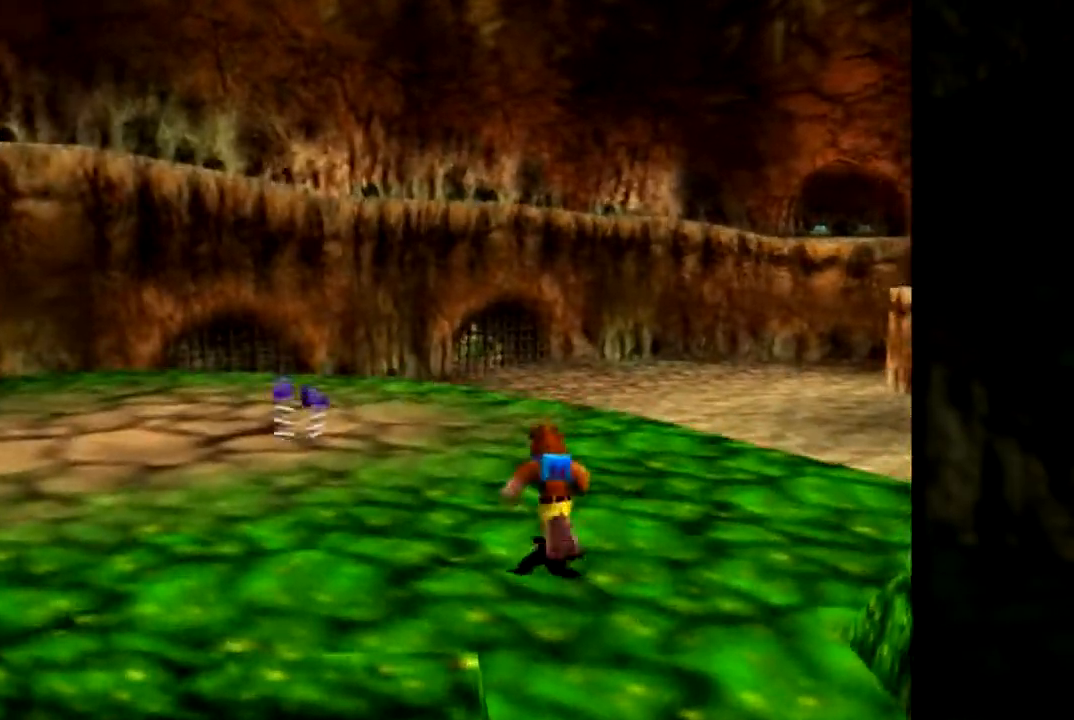
{"buttons": ["C_RIGHT"], "left_stick": "center", "events": [[117, "C_DOWN", "down"], [284, "C_DOWN", "up"], [450, "left_stick", "center"], [501, "C_RIGHT", "down"]]}
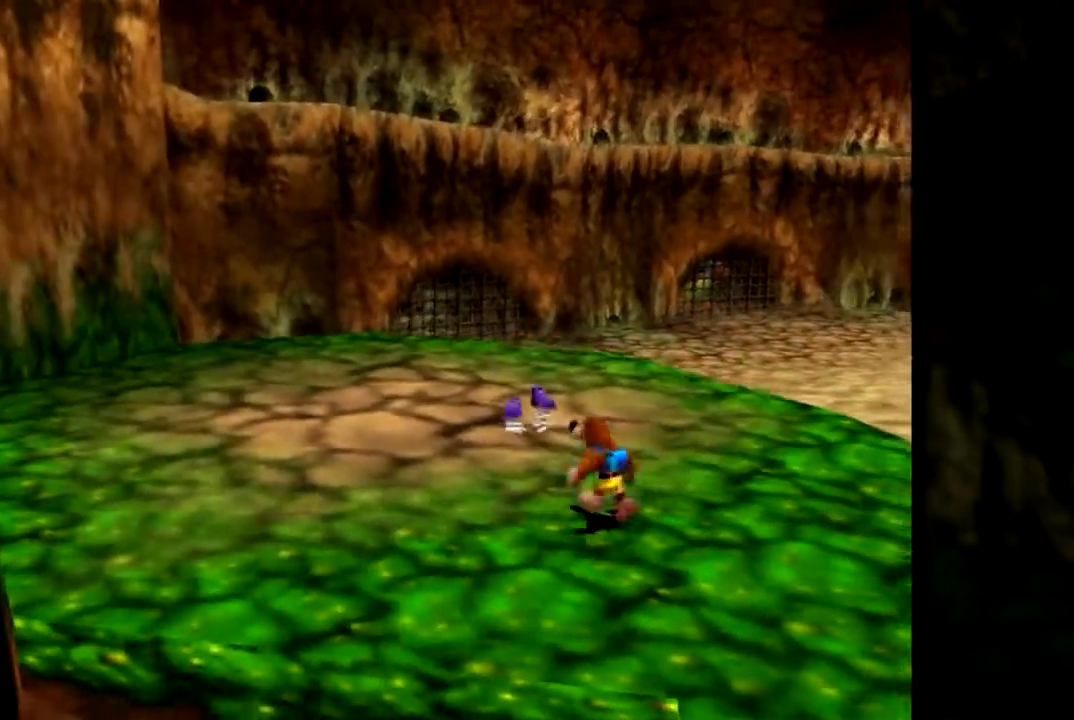
{"buttons": [], "left_stick": "center", "events": [[166, "C_RIGHT", "up"], [300, "C_RIGHT", "down"], [383, "C_RIGHT", "up"]]}
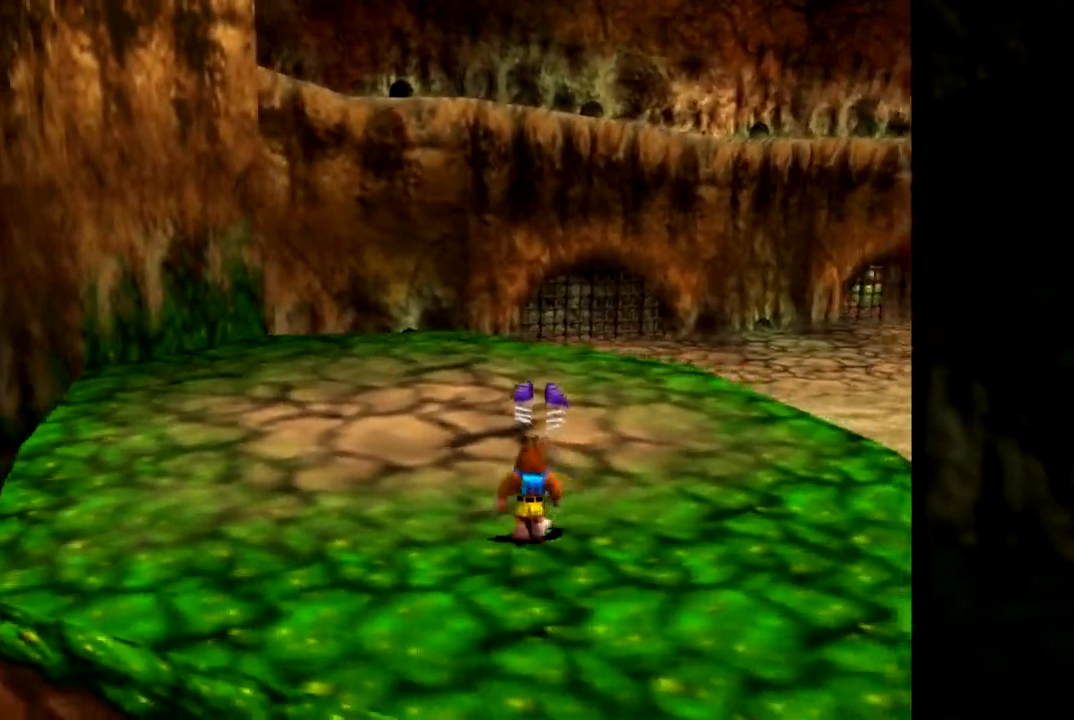
{"buttons": [], "left_stick": "right", "events": [[217, "C_RIGHT", "down"], [317, "left_stick", "right"], [334, "C_RIGHT", "up"]]}
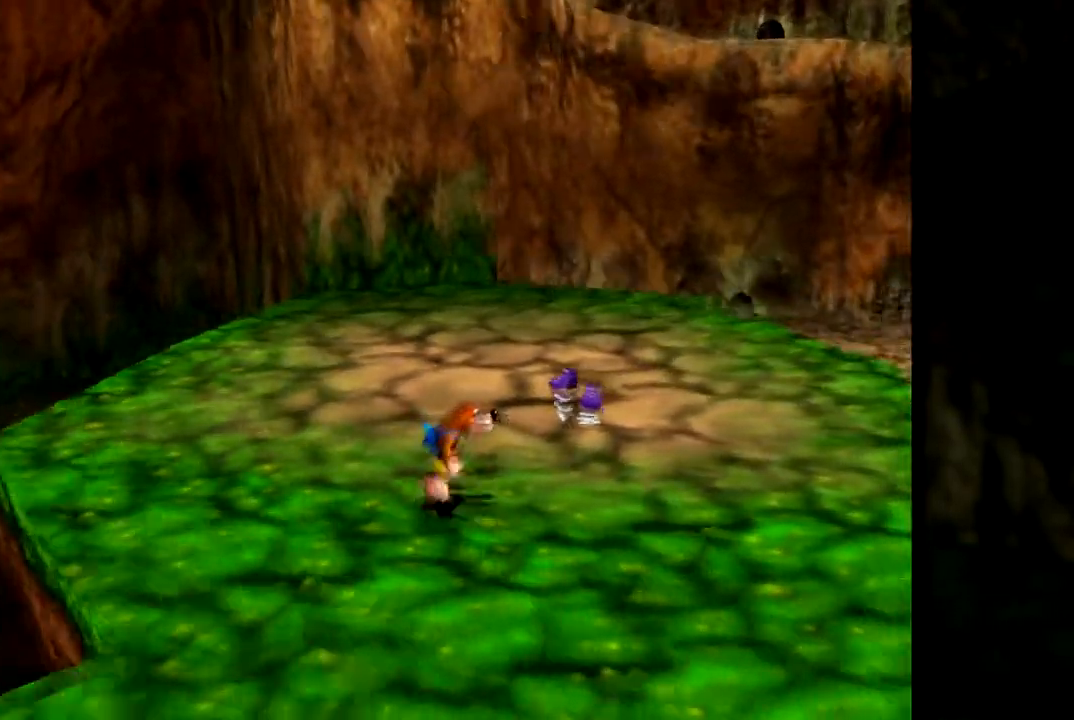
{"buttons": [], "left_stick": "up-right", "events": [[166, "left_stick", "up-right"]]}